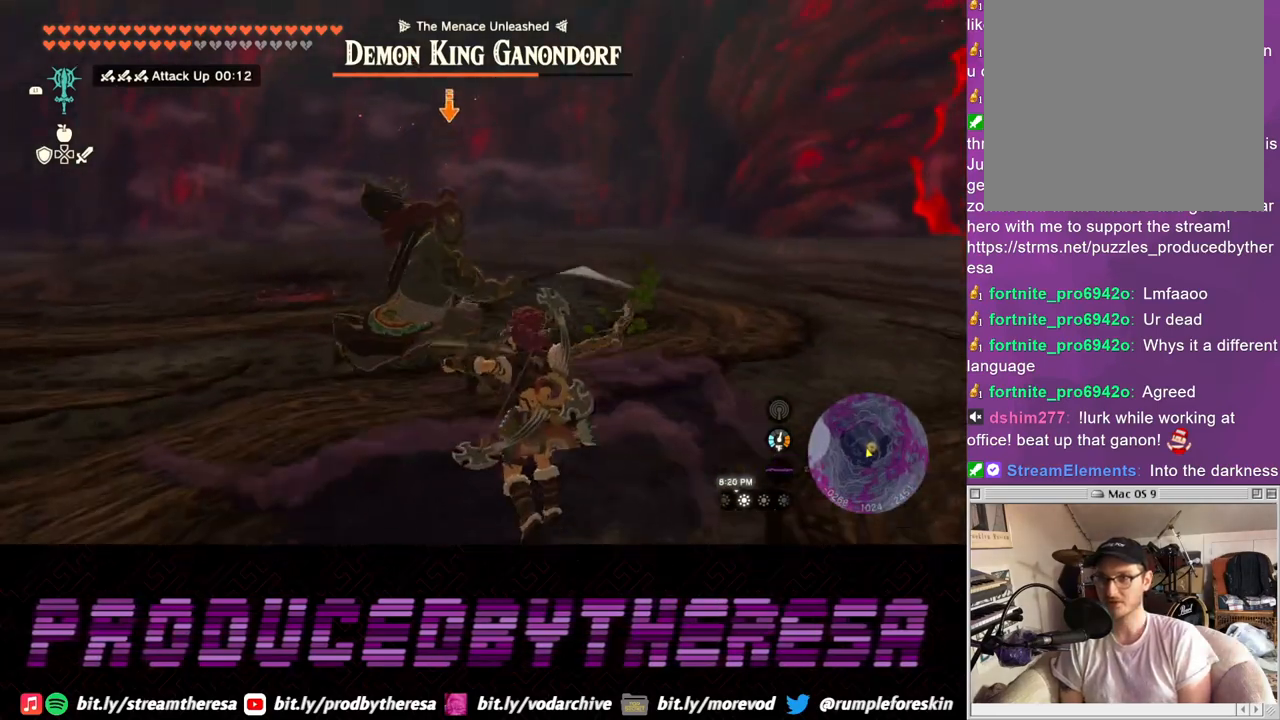
Gameplay with a controller (PlayStation layout); each line is a JSON object with the inputs held at the frame after it. "events" lists button and stick changes between this image and that frame as [ms after this image, input, new state], when the widget could be followed in between. Not read: CROSS.
{"buttons": ["L2"], "left_stick": "down", "right_stick": "center", "events": [[250, "TRIANGLE", "down"], [500, "TRIANGLE", "up"]]}
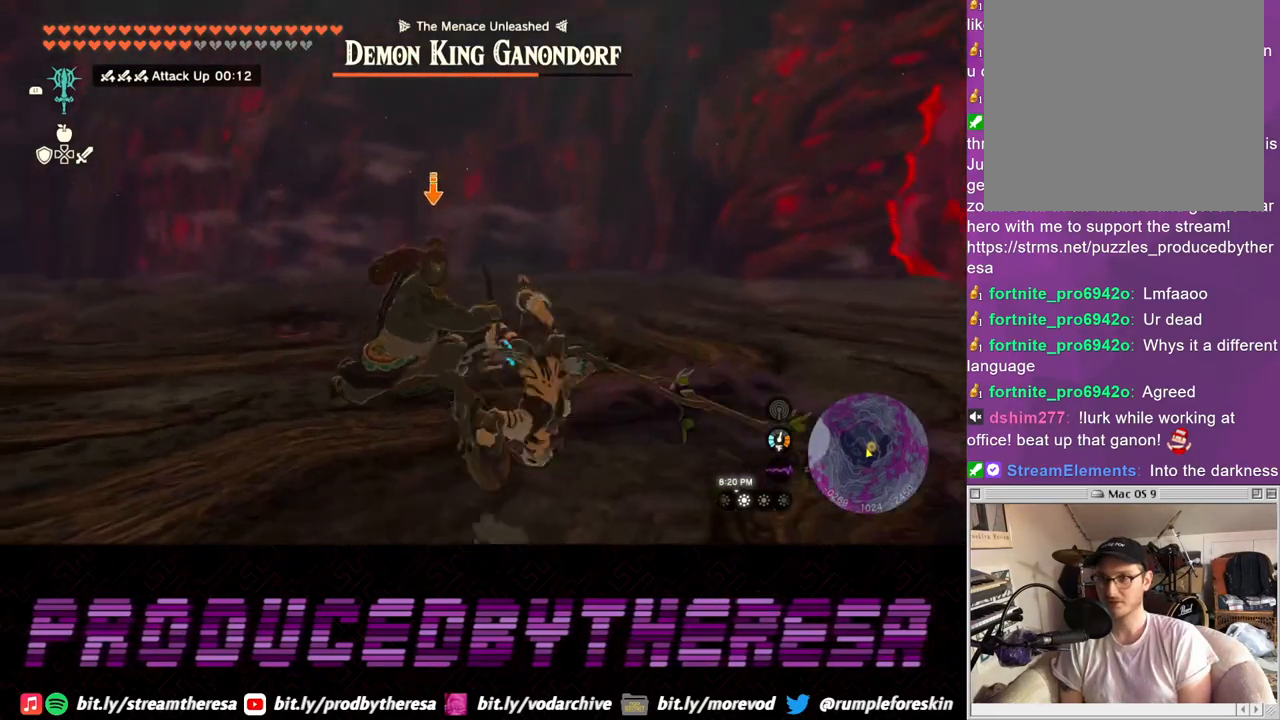
{"buttons": ["L2"], "left_stick": "up", "right_stick": "center", "events": [[367, "left_stick", "up"]]}
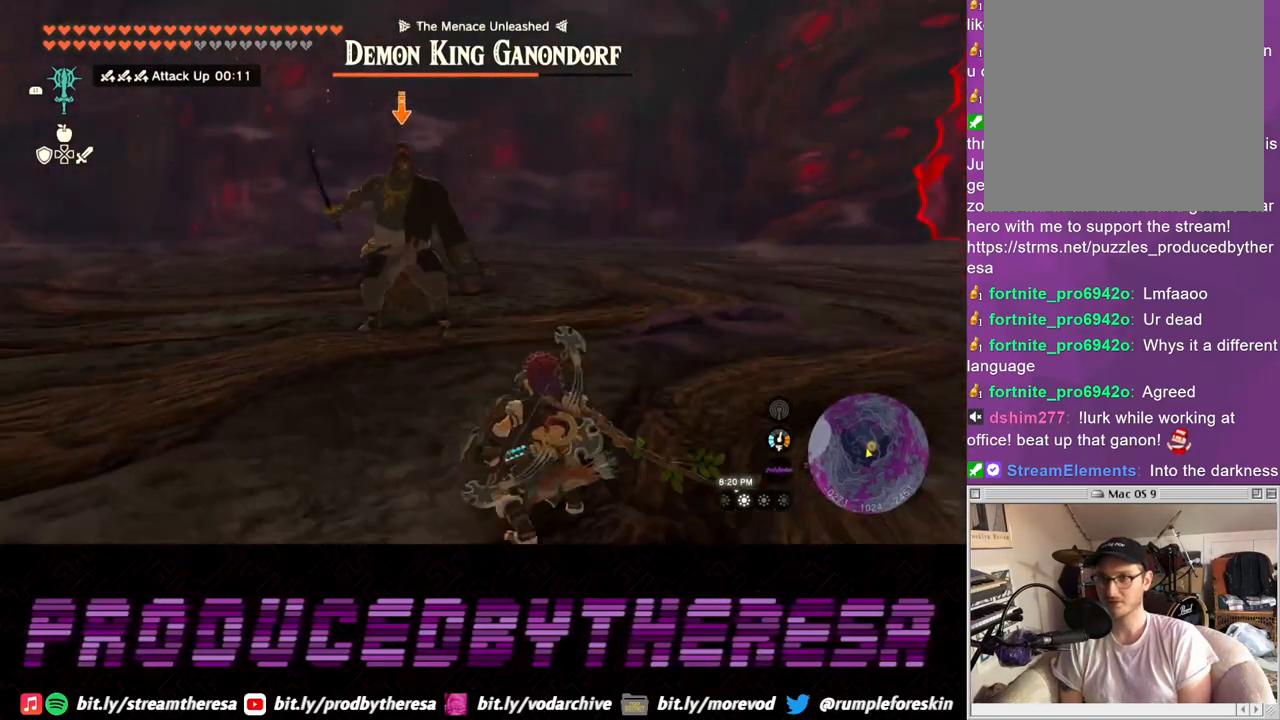
{"buttons": ["L2"], "left_stick": "up", "right_stick": "center", "events": []}
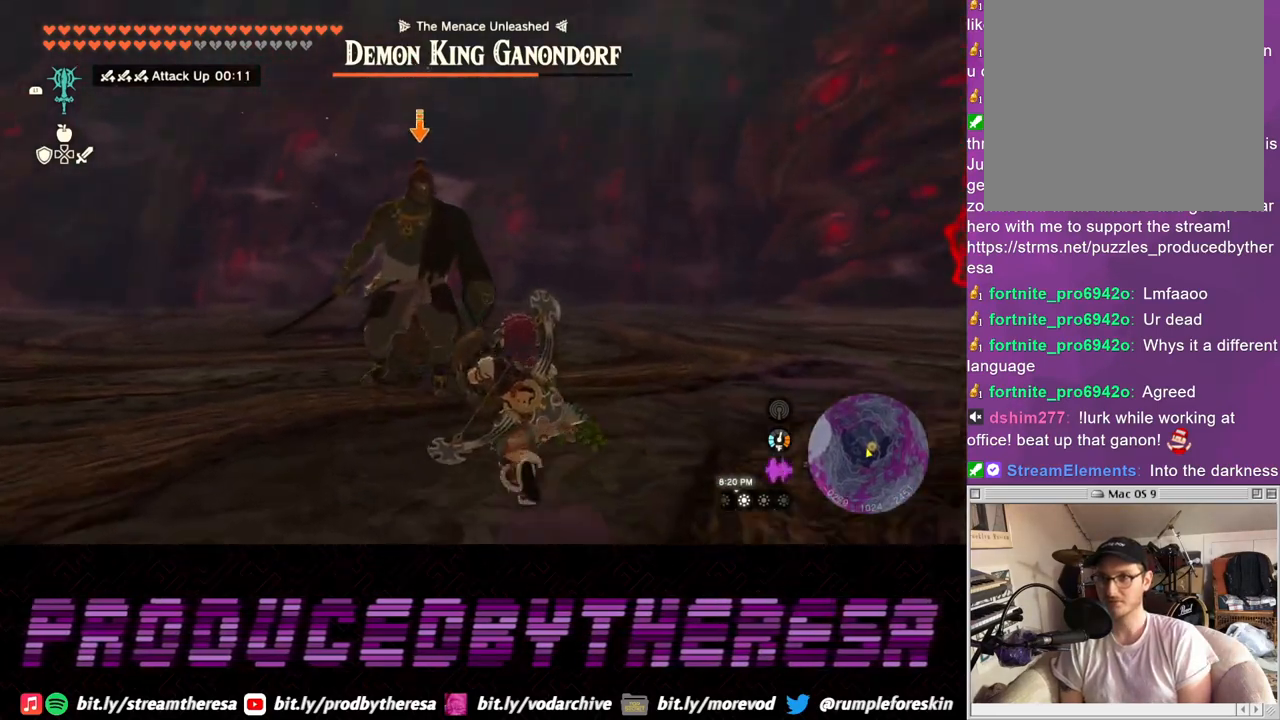
{"buttons": ["SQUARE", "L2"], "left_stick": "up", "right_stick": "center", "events": [[217, "SQUARE", "down"], [333, "SQUARE", "up"], [417, "SQUARE", "down"]]}
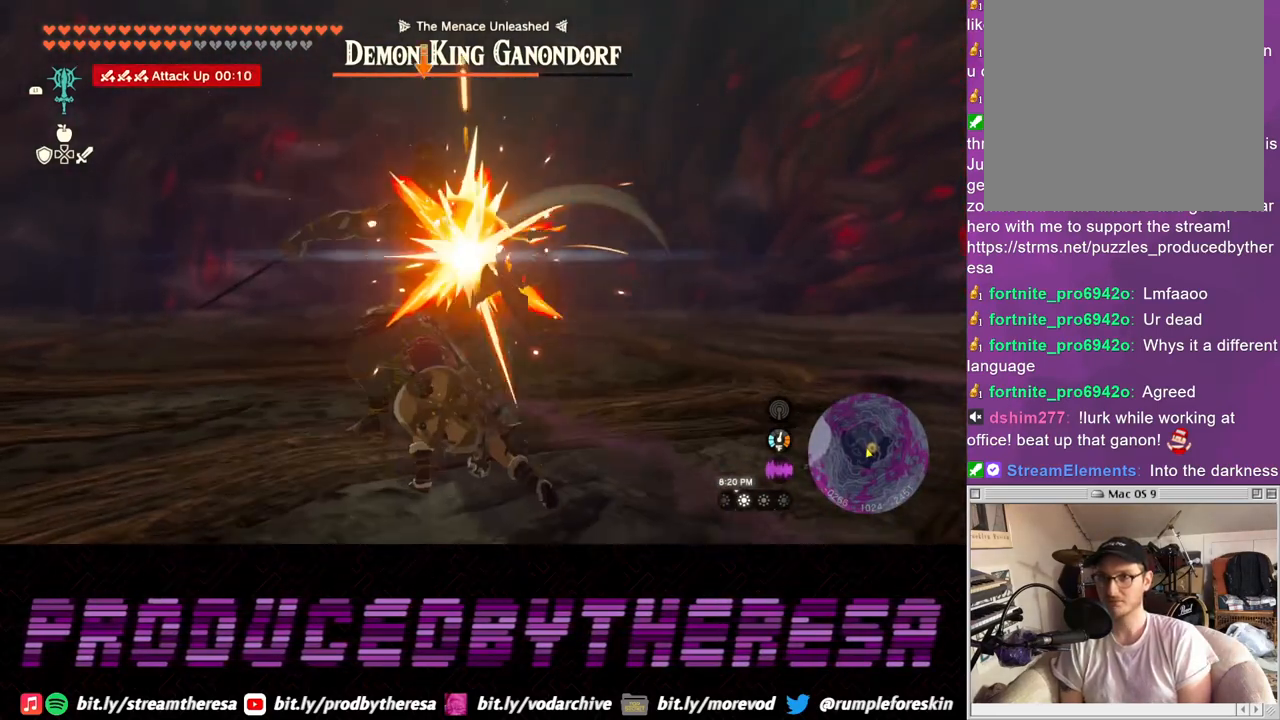
{"buttons": ["TRIANGLE", "L2"], "left_stick": "down", "right_stick": "center", "events": [[17, "SQUARE", "up"], [133, "left_stick", "center"], [183, "left_stick", "down"], [417, "TRIANGLE", "down"]]}
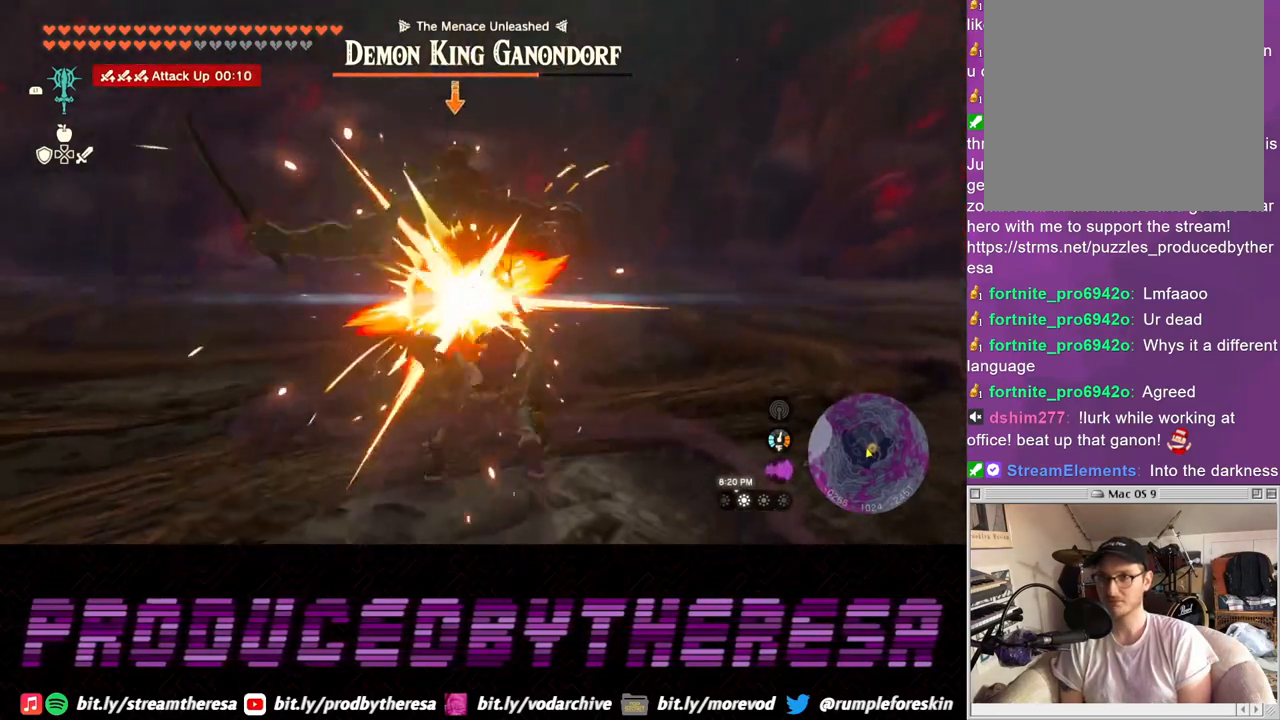
{"buttons": ["L2"], "left_stick": "down", "right_stick": "center", "events": [[17, "TRIANGLE", "up"], [67, "TRIANGLE", "down"], [150, "TRIANGLE", "up"], [233, "TRIANGLE", "down"], [300, "TRIANGLE", "up"]]}
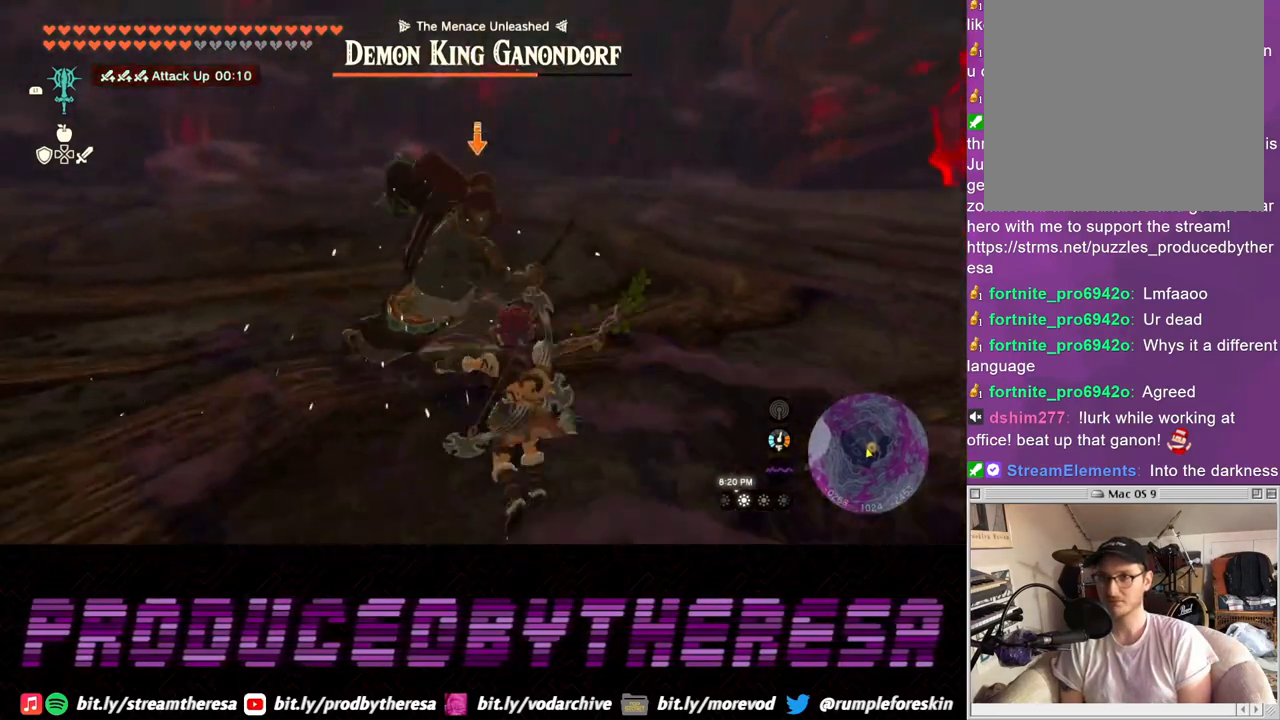
{"buttons": ["L2"], "left_stick": "down", "right_stick": "center", "events": [[183, "TRIANGLE", "down"], [250, "TRIANGLE", "up"], [333, "TRIANGLE", "down"], [400, "TRIANGLE", "up"]]}
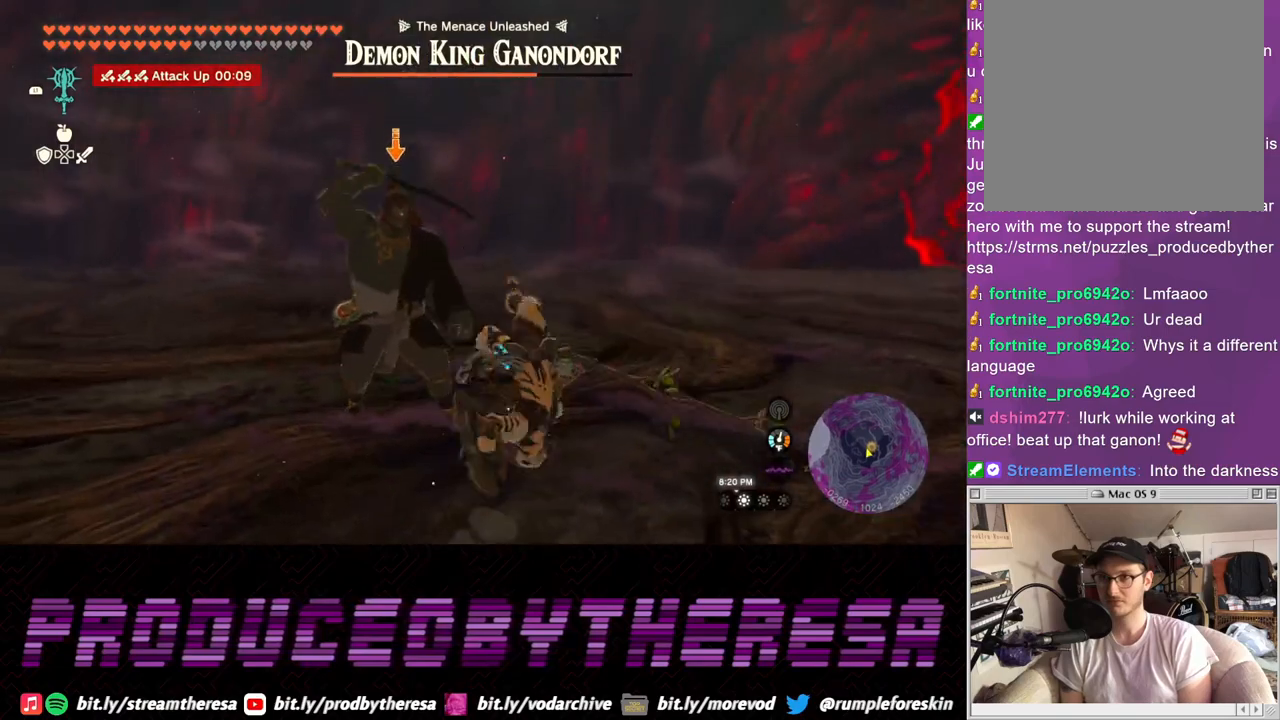
{"buttons": ["L2"], "left_stick": "up", "right_stick": "center", "events": [[167, "left_stick", "center"], [217, "left_stick", "up"]]}
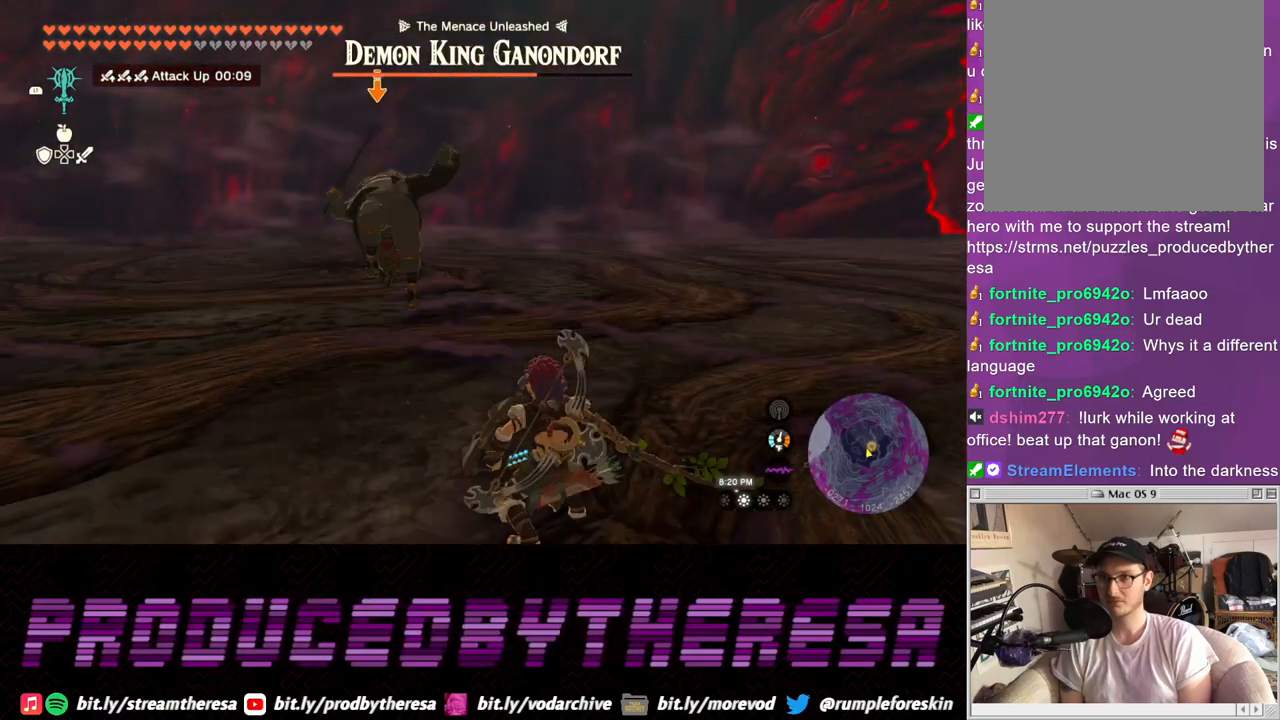
{"buttons": ["L2"], "left_stick": "up-right", "right_stick": "center", "events": [[500, "left_stick", "up-right"]]}
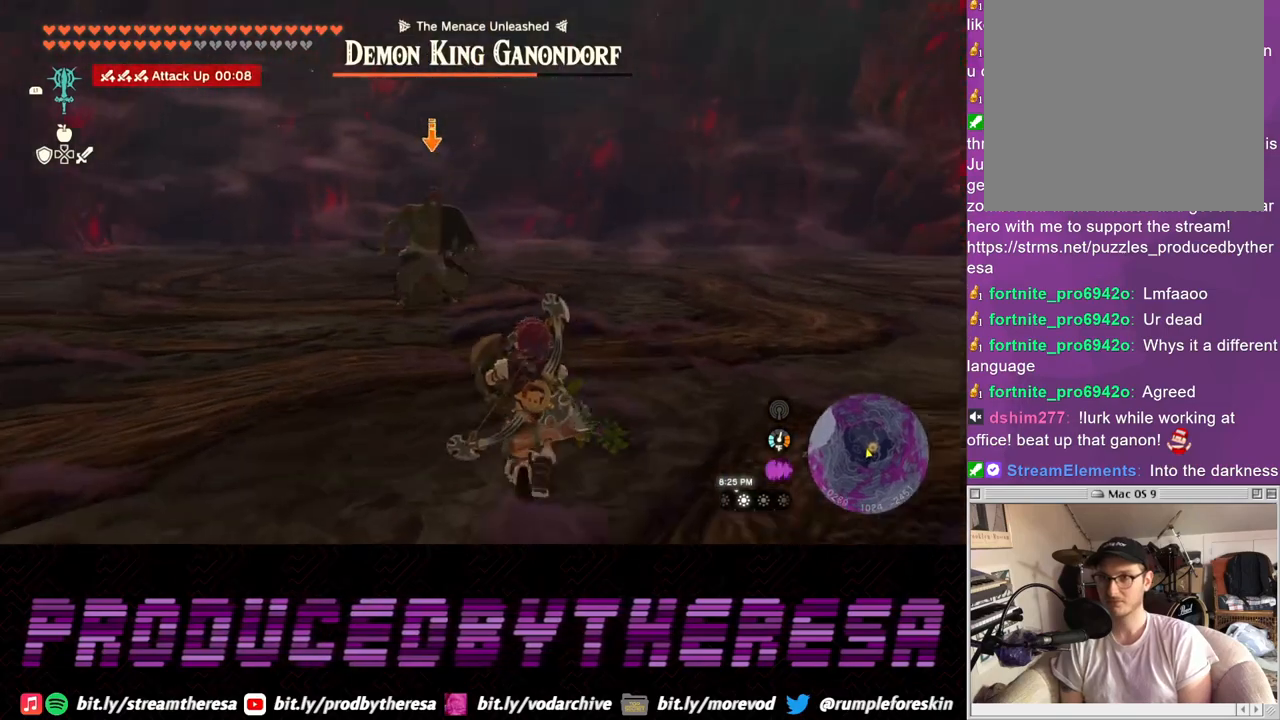
{"buttons": ["L2"], "left_stick": "up", "right_stick": "center", "events": [[300, "left_stick", "up"]]}
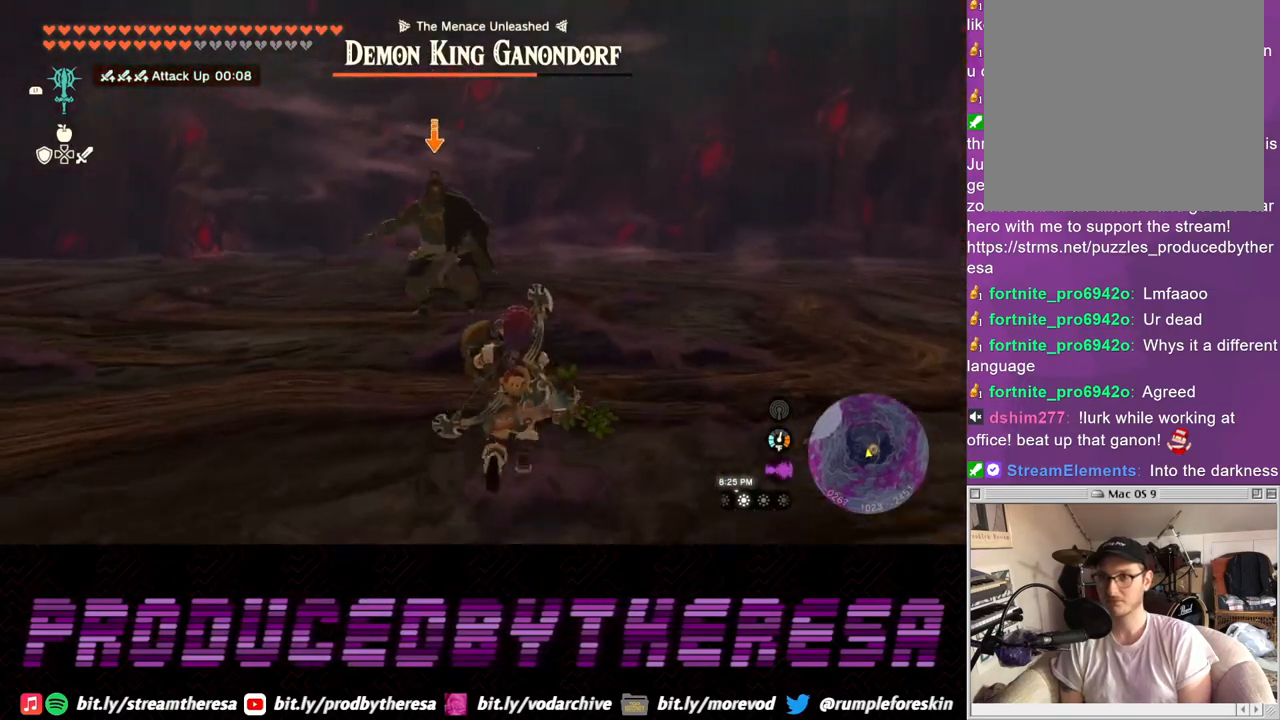
{"buttons": ["L2"], "left_stick": "up-right", "right_stick": "center", "events": [[433, "left_stick", "up-right"]]}
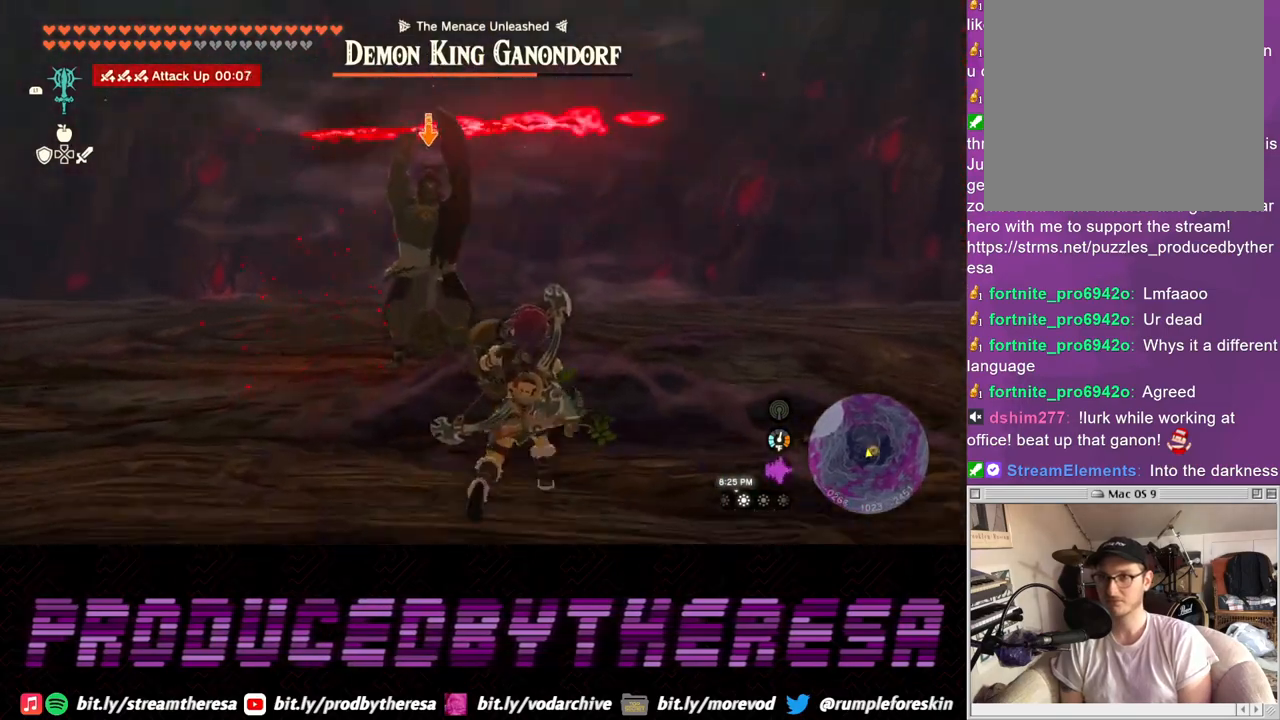
{"buttons": ["L2"], "left_stick": "up-right", "right_stick": "center", "events": []}
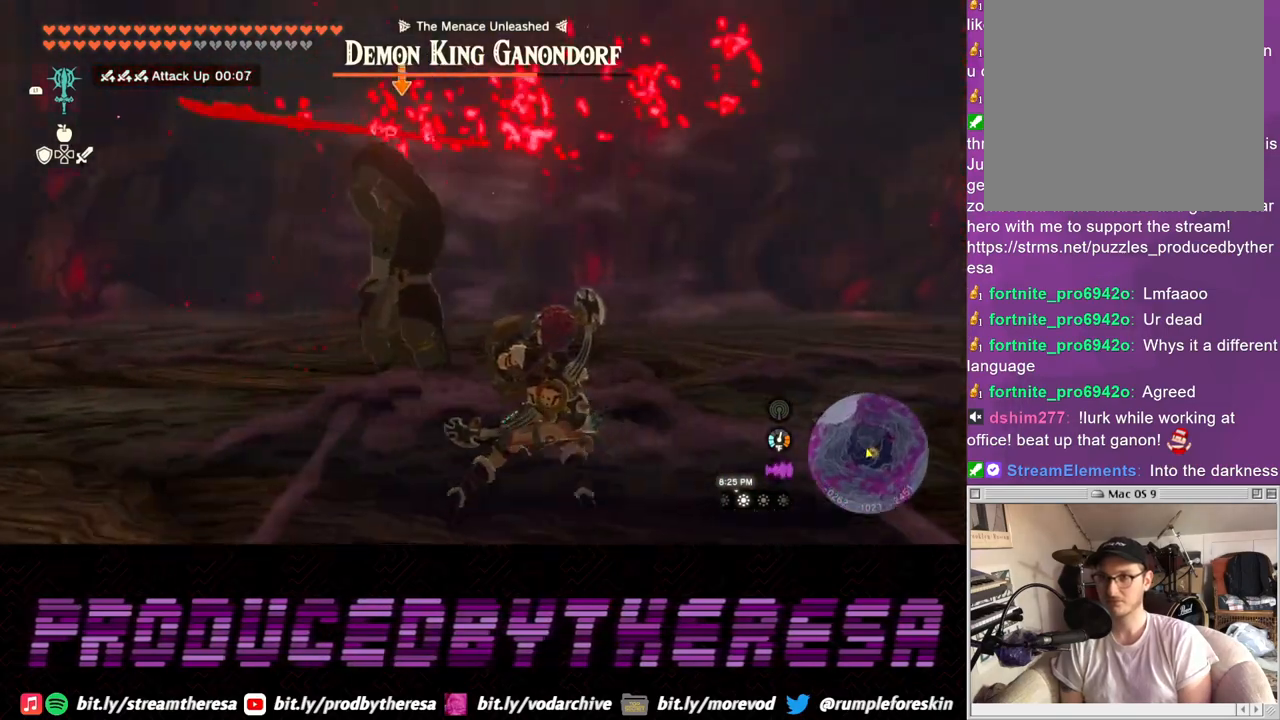
{"buttons": ["L2"], "left_stick": "right", "right_stick": "center", "events": [[67, "left_stick", "right"], [417, "TRIANGLE", "down"], [483, "TRIANGLE", "up"]]}
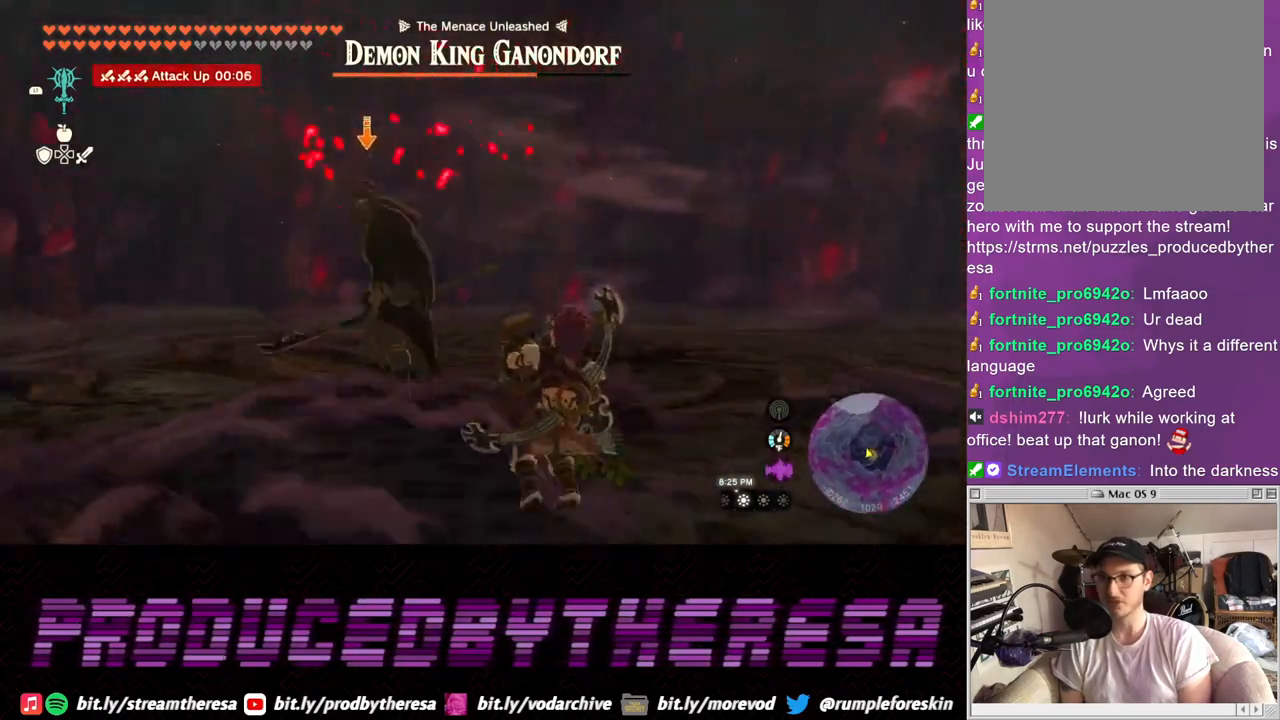
{"buttons": ["L2"], "left_stick": "right", "right_stick": "center", "events": []}
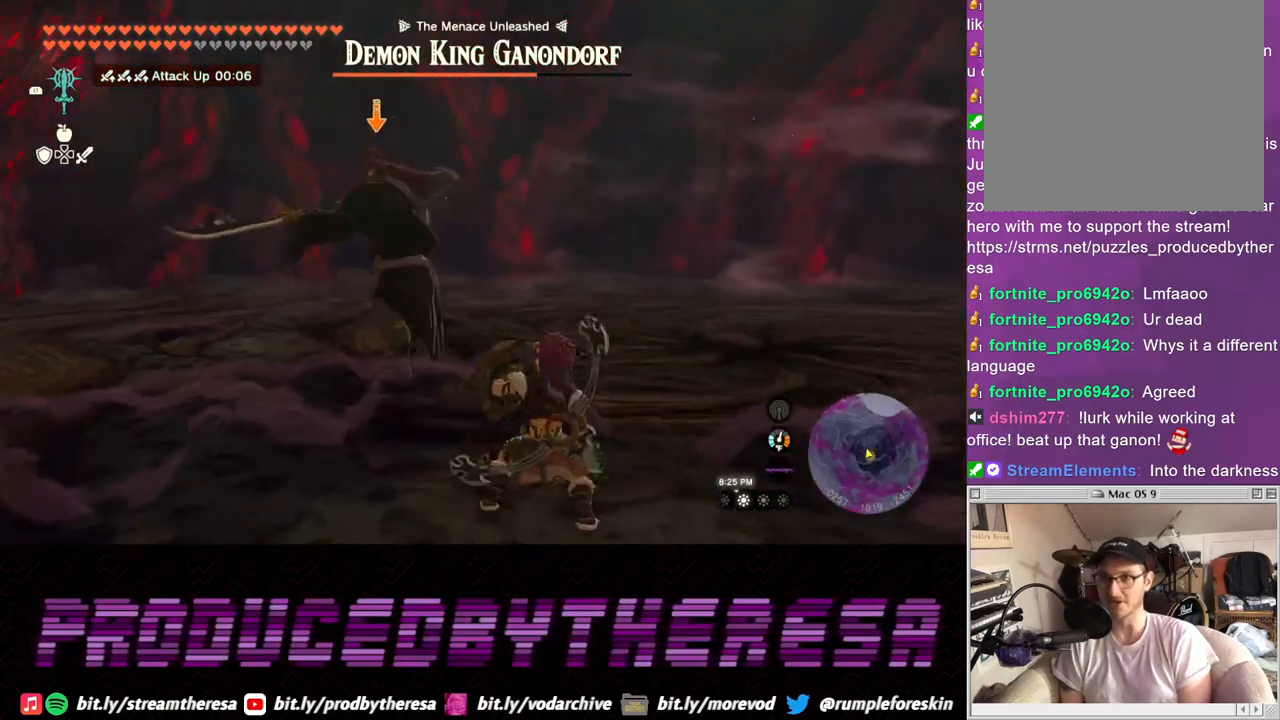
{"buttons": ["L2"], "left_stick": "up-right", "right_stick": "center", "events": [[17, "left_stick", "up-right"]]}
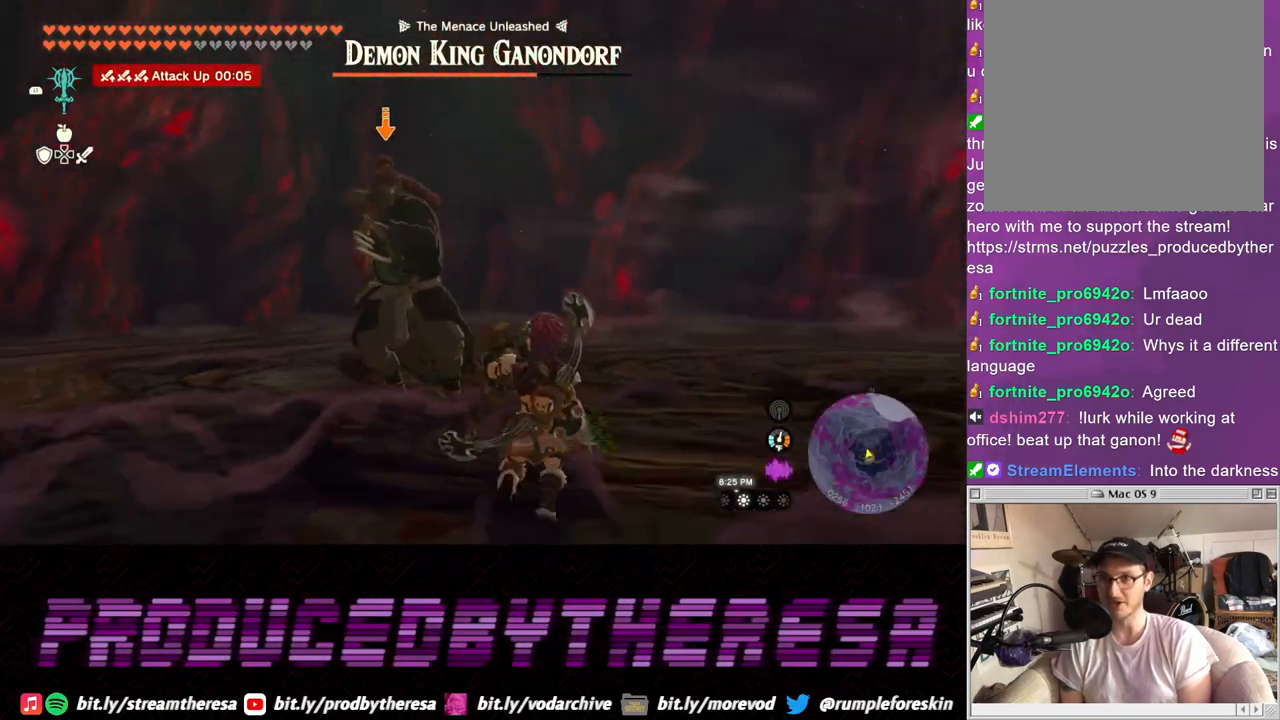
{"buttons": ["L2"], "left_stick": "up-right", "right_stick": "center", "events": [[17, "left_stick", "right"], [33, "TRIANGLE", "down"], [100, "TRIANGLE", "up"], [217, "left_stick", "up-right"]]}
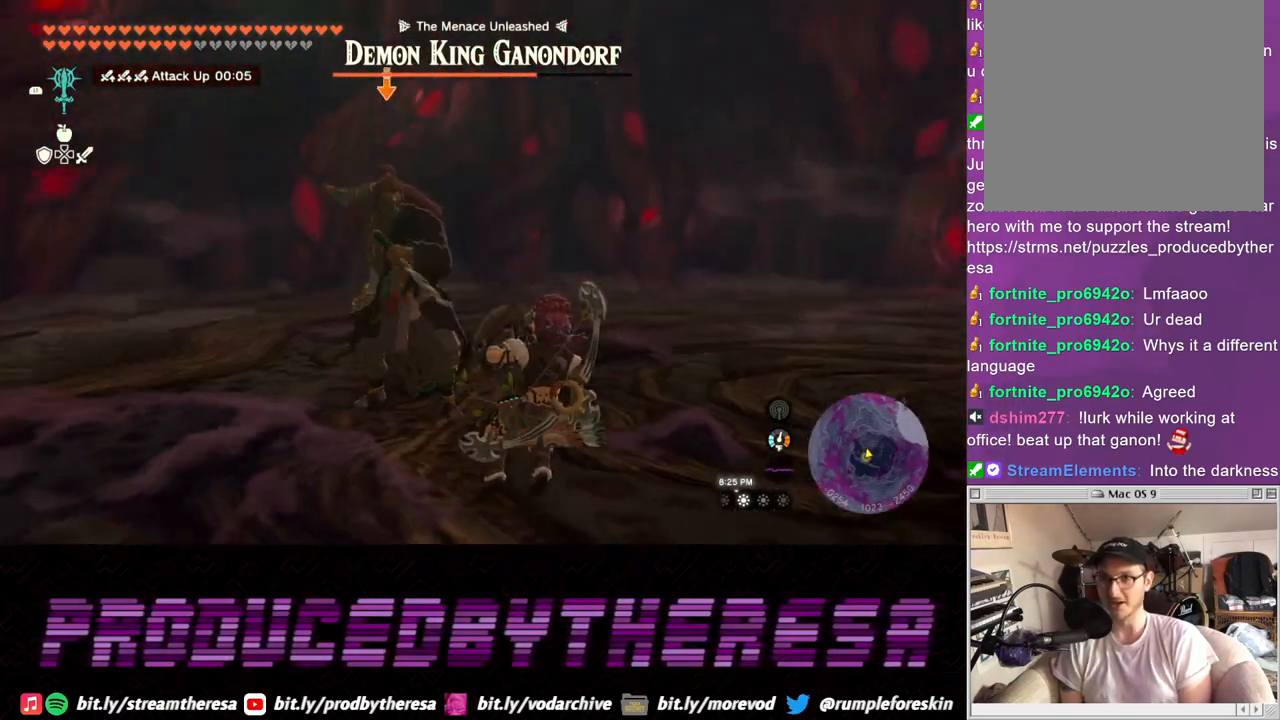
{"buttons": ["L2"], "left_stick": "up-right", "right_stick": "center", "events": []}
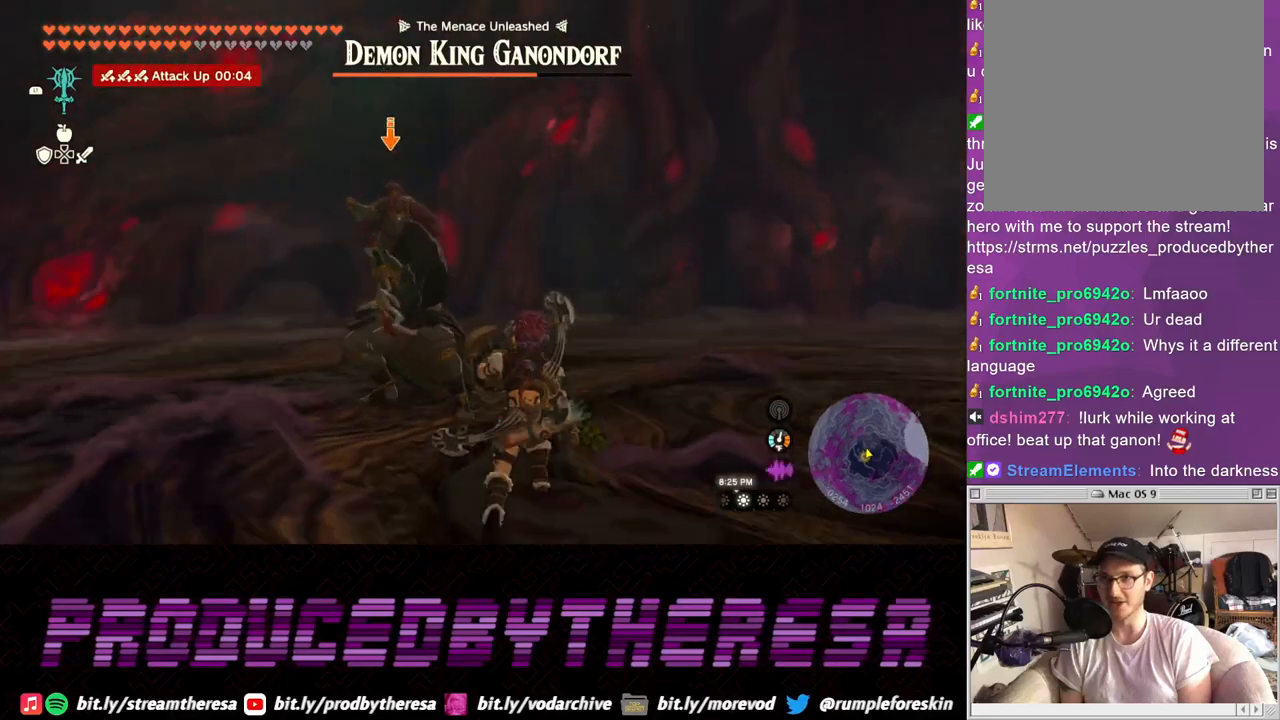
{"buttons": ["L2"], "left_stick": "up-right", "right_stick": "center", "events": [[133, "left_stick", "right"], [183, "TRIANGLE", "down"], [250, "TRIANGLE", "up"], [383, "left_stick", "up-right"]]}
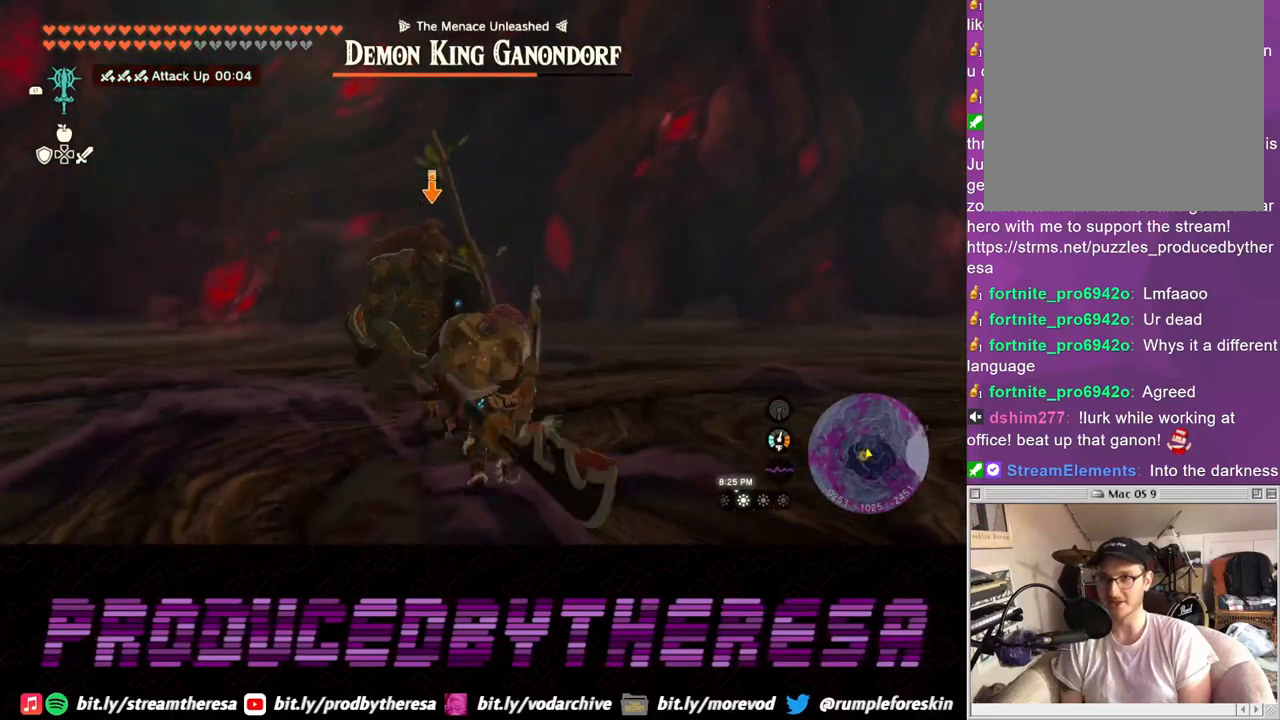
{"buttons": ["L2"], "left_stick": "up-right", "right_stick": "center", "events": []}
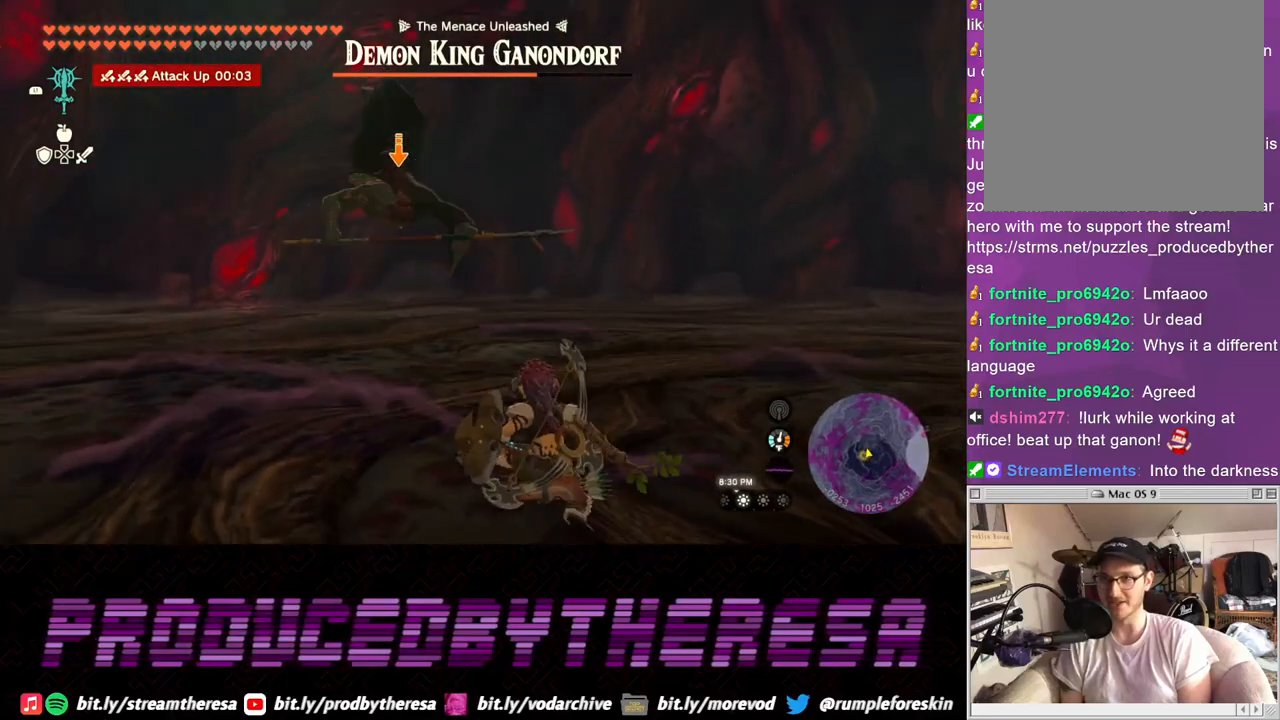
{"buttons": [], "left_stick": "up", "right_stick": "center", "events": [[333, "left_stick", "up"], [467, "L2", "up"]]}
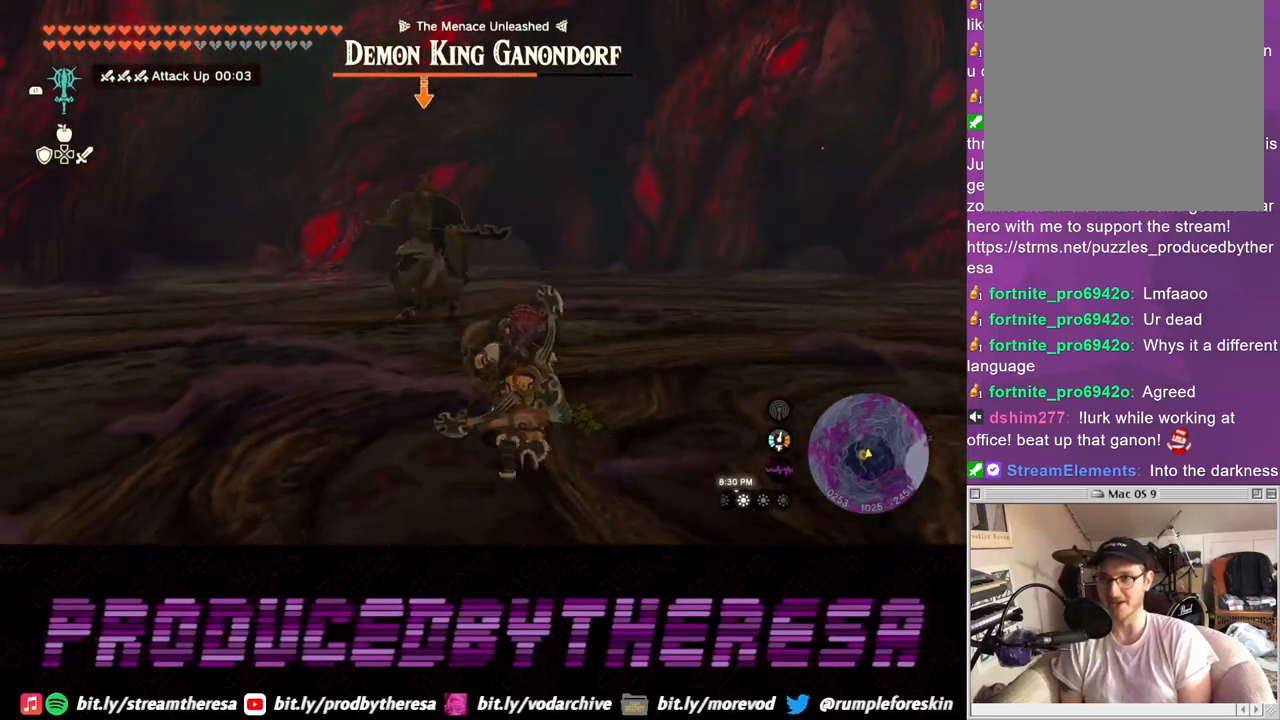
{"buttons": ["L2"], "left_stick": "up-right", "right_stick": "center", "events": [[150, "L2", "down"], [383, "left_stick", "up-right"]]}
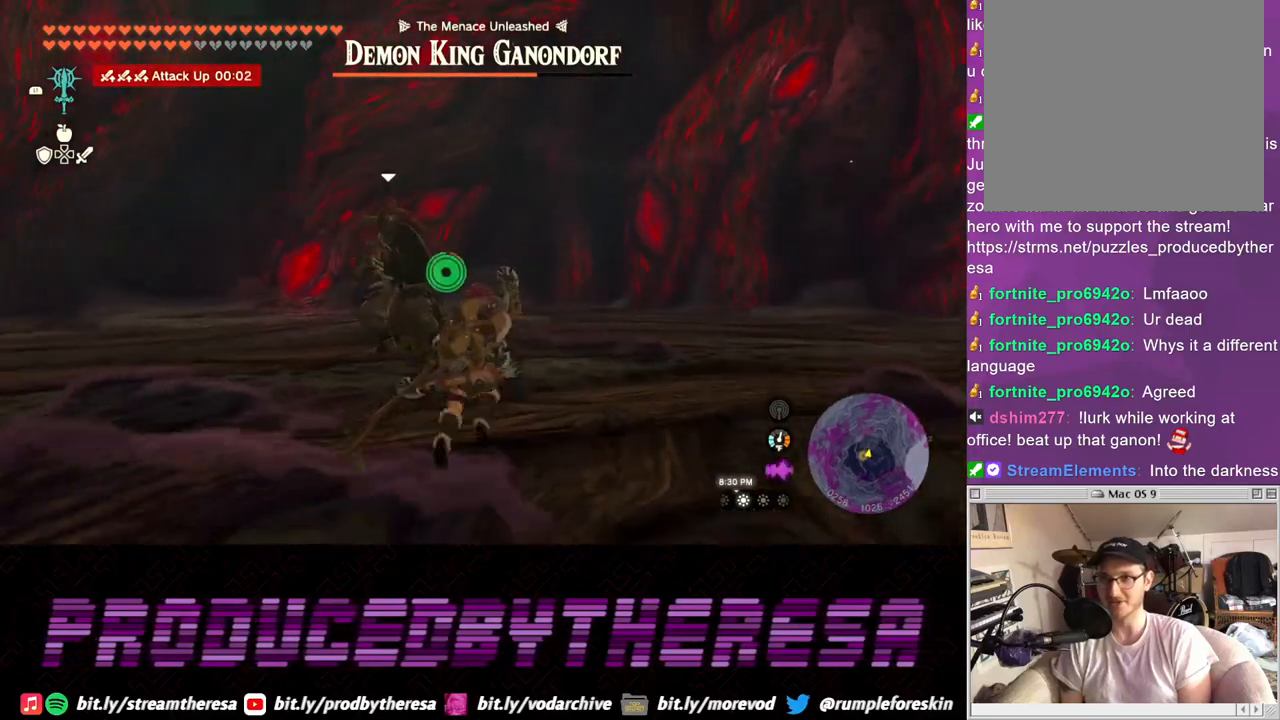
{"buttons": ["L2"], "left_stick": "up-right", "right_stick": "center", "events": [[150, "TRIANGLE", "down"], [217, "TRIANGLE", "up"]]}
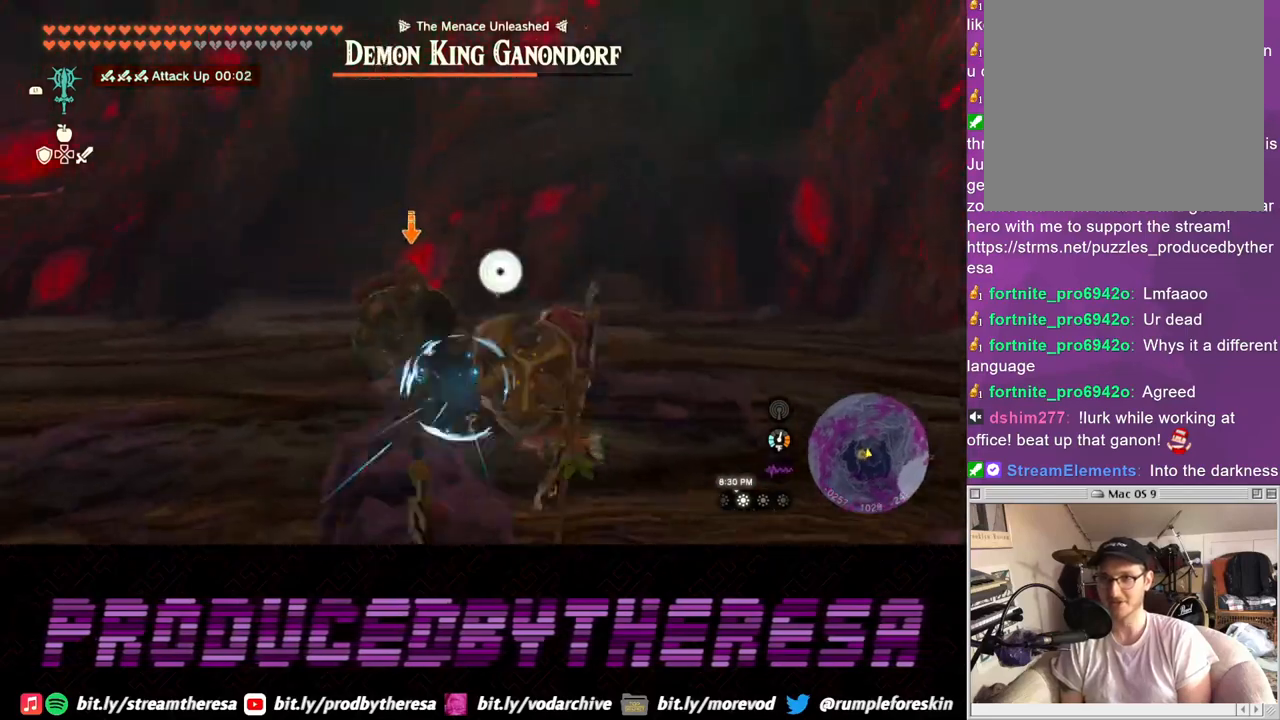
{"buttons": ["L2"], "left_stick": "up-right", "right_stick": "center", "events": []}
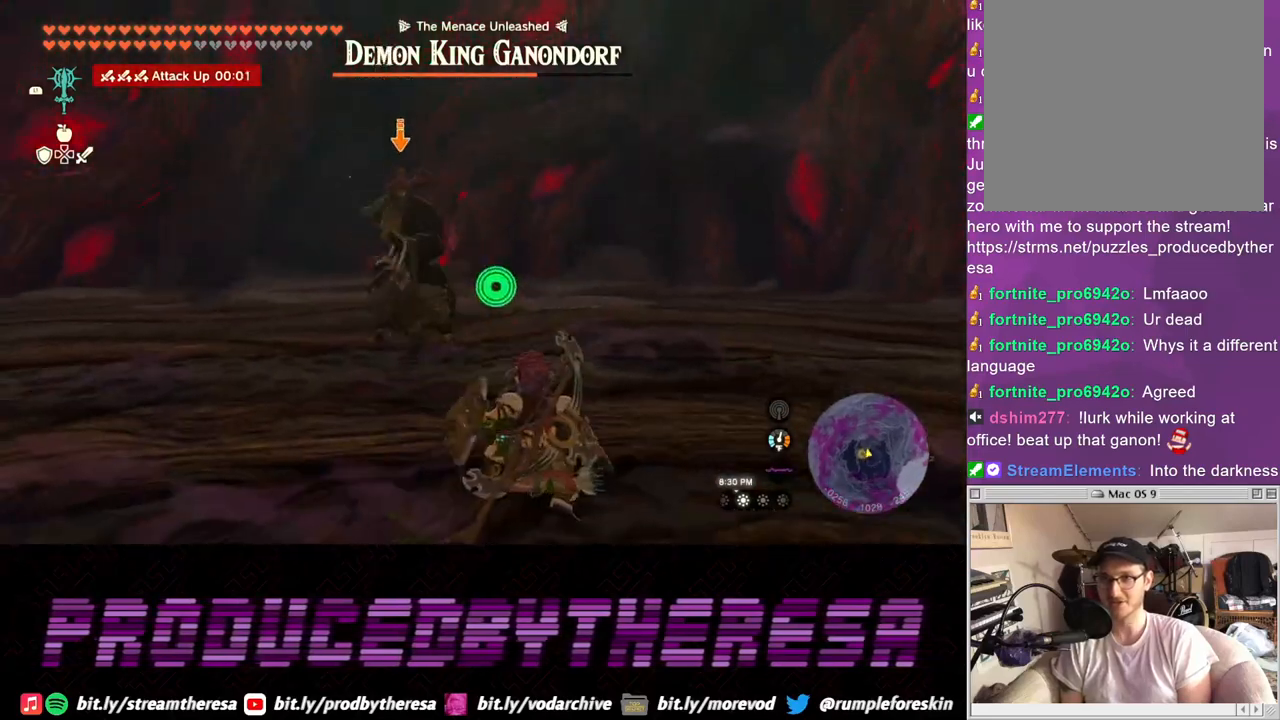
{"buttons": ["L2"], "left_stick": "up-right", "right_stick": "center", "events": []}
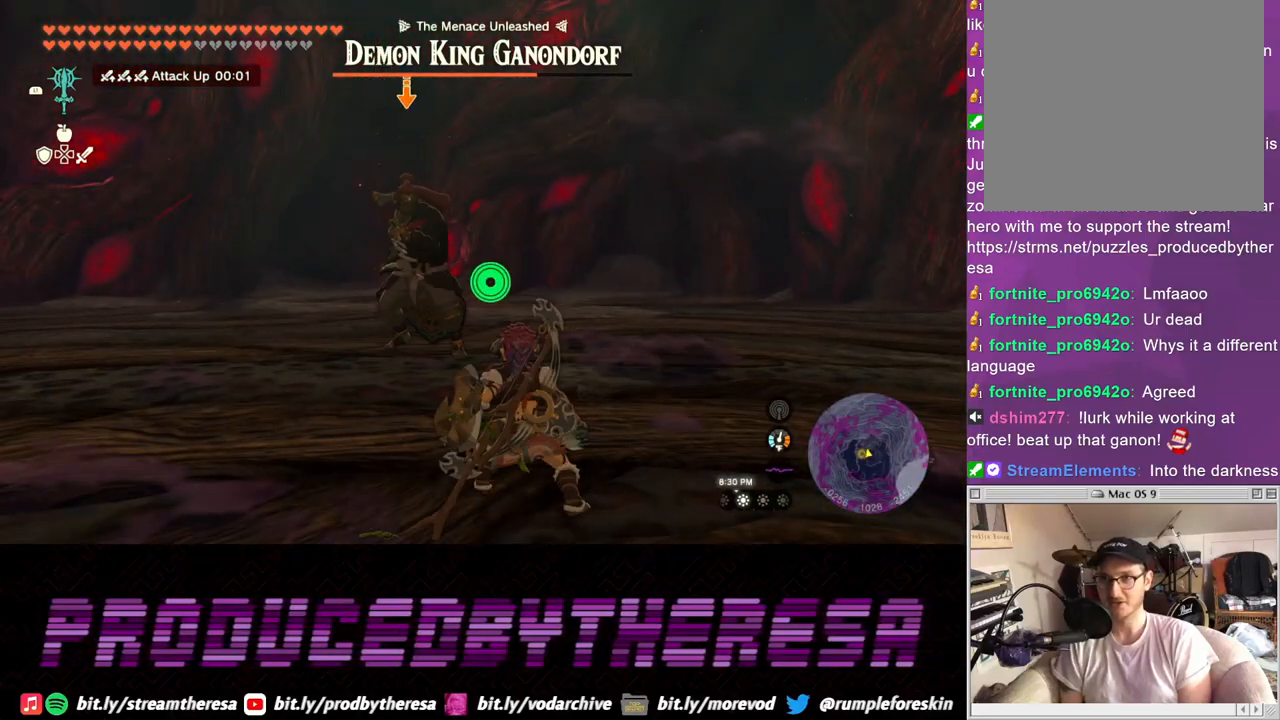
{"buttons": ["L2"], "left_stick": "up-right", "right_stick": "center", "events": []}
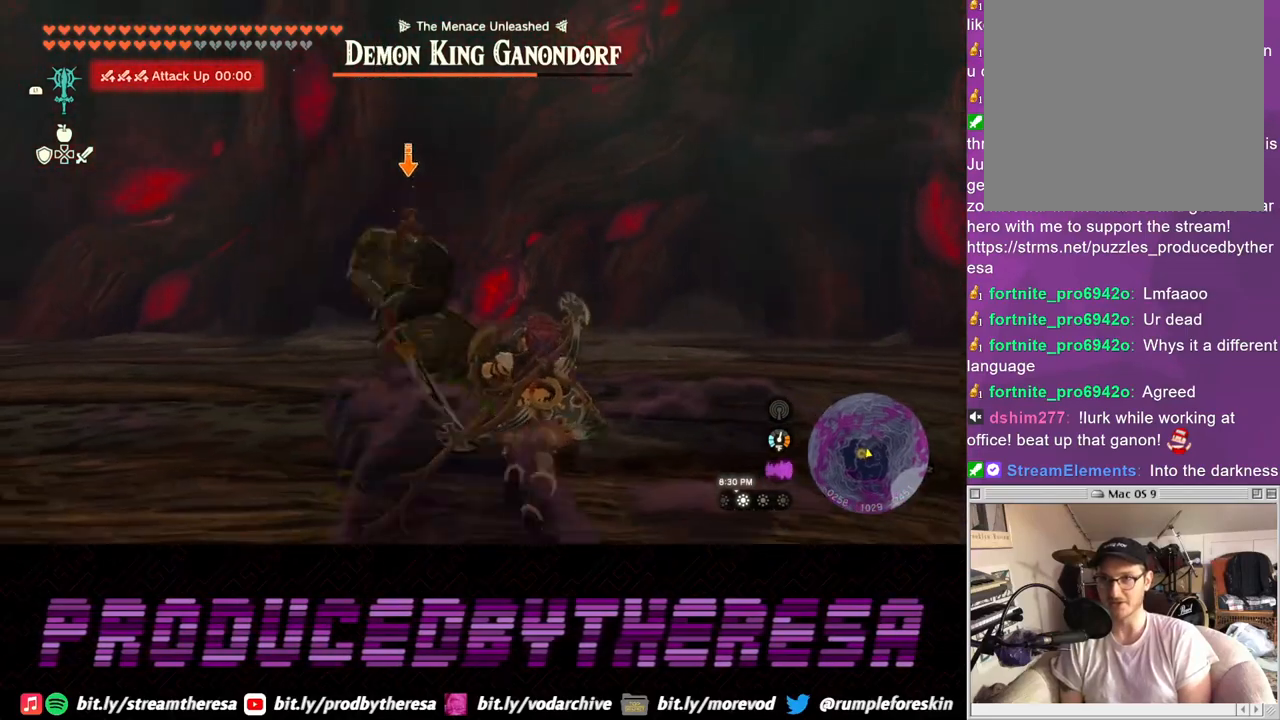
{"buttons": ["L2"], "left_stick": "up-right", "right_stick": "center", "events": []}
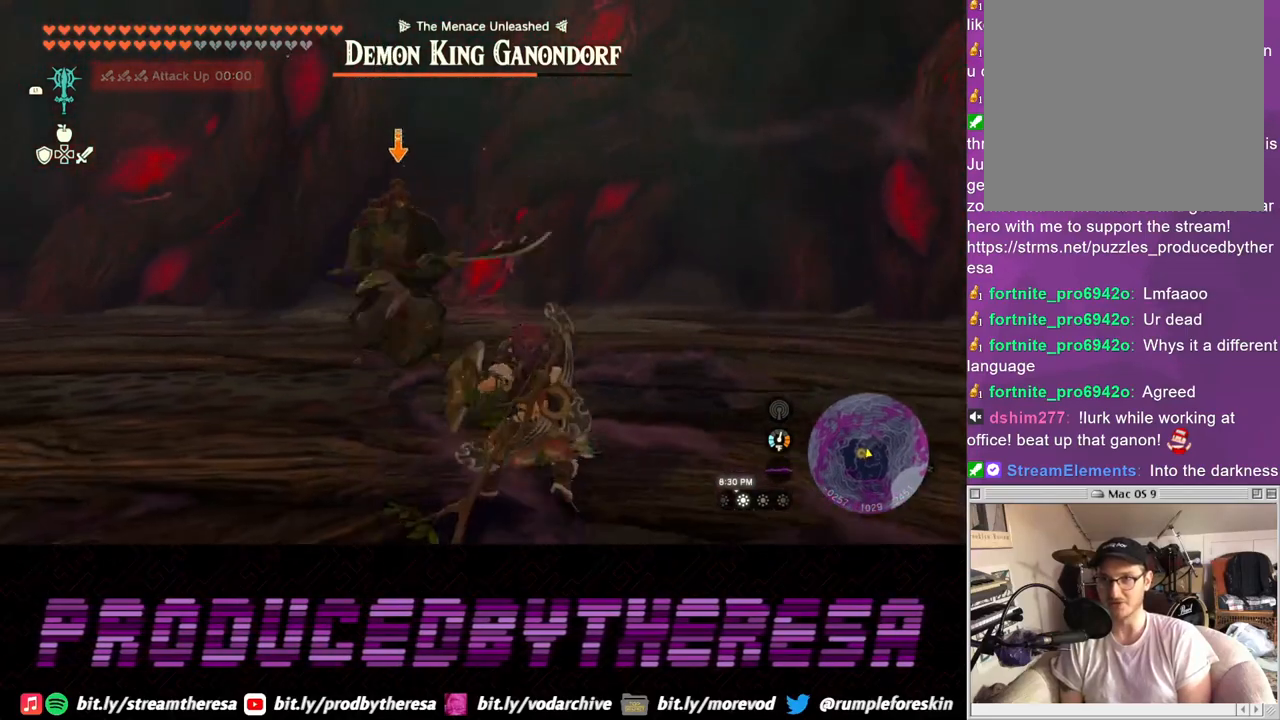
{"buttons": ["L2"], "left_stick": "up-right", "right_stick": "center", "events": []}
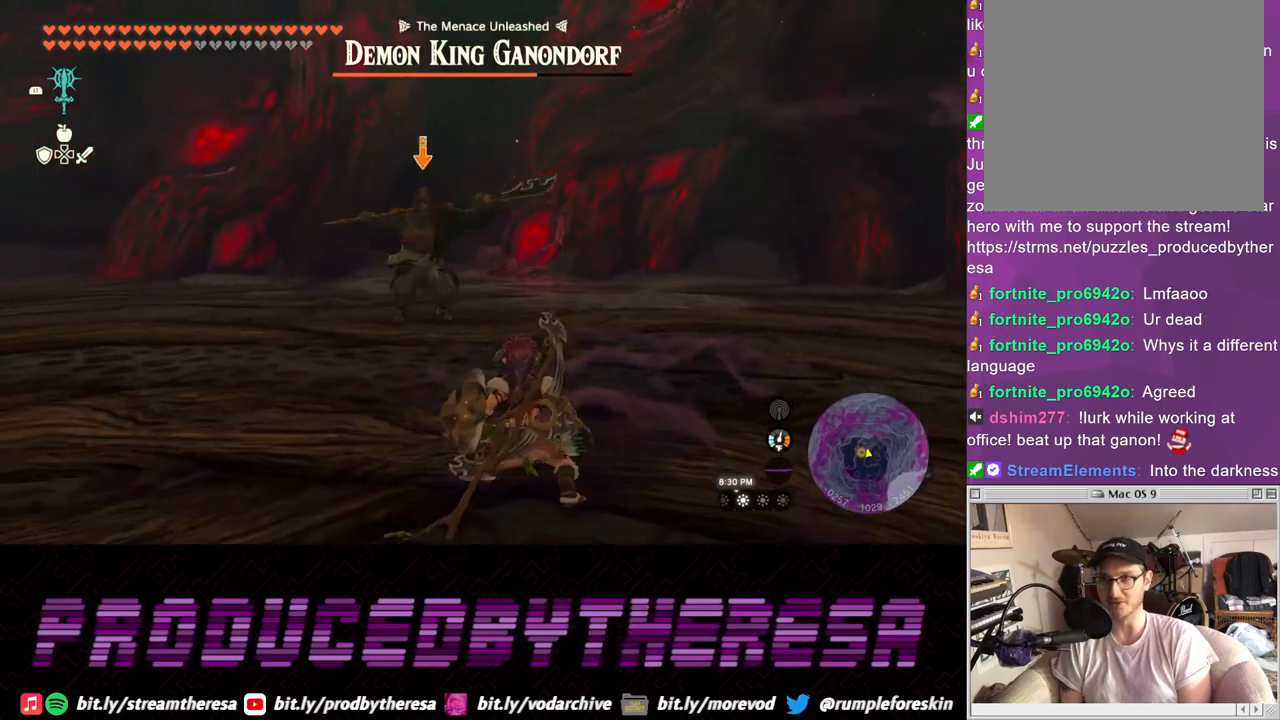
{"buttons": ["L2"], "left_stick": "up", "right_stick": "center", "events": [[50, "left_stick", "up"], [100, "L2", "up"], [500, "L2", "down"]]}
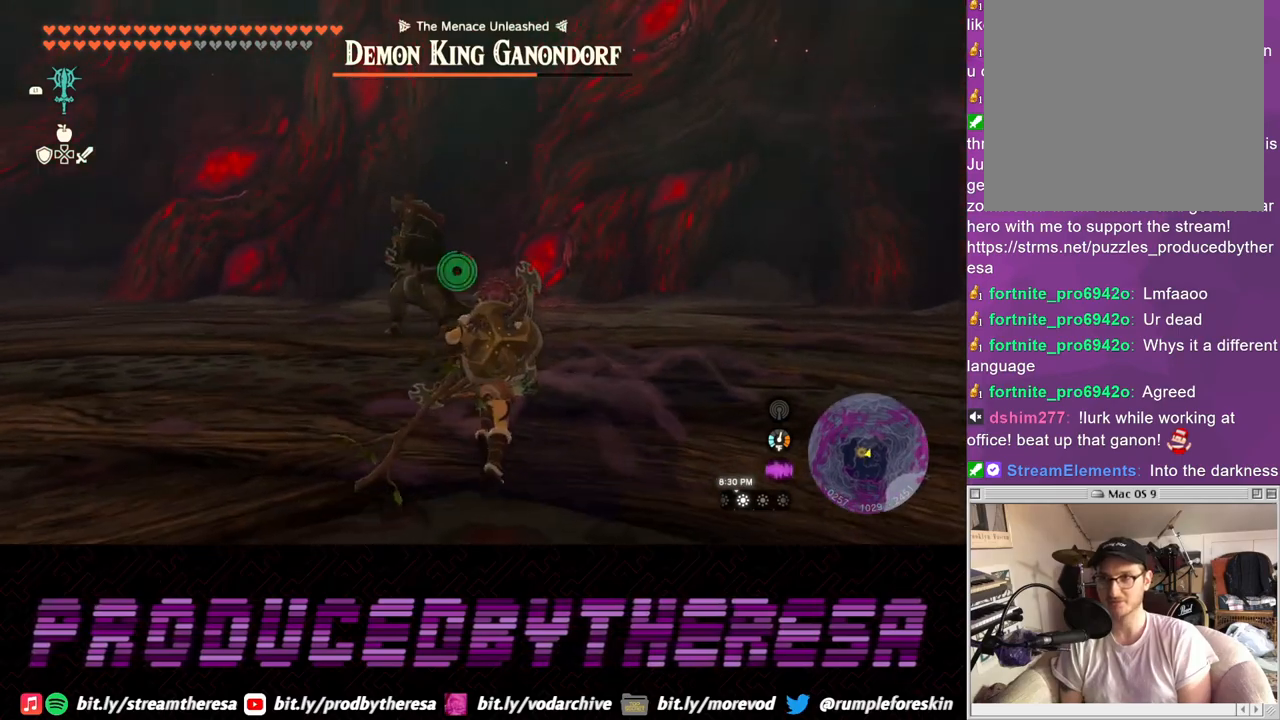
{"buttons": ["L2"], "left_stick": "up", "right_stick": "center", "events": []}